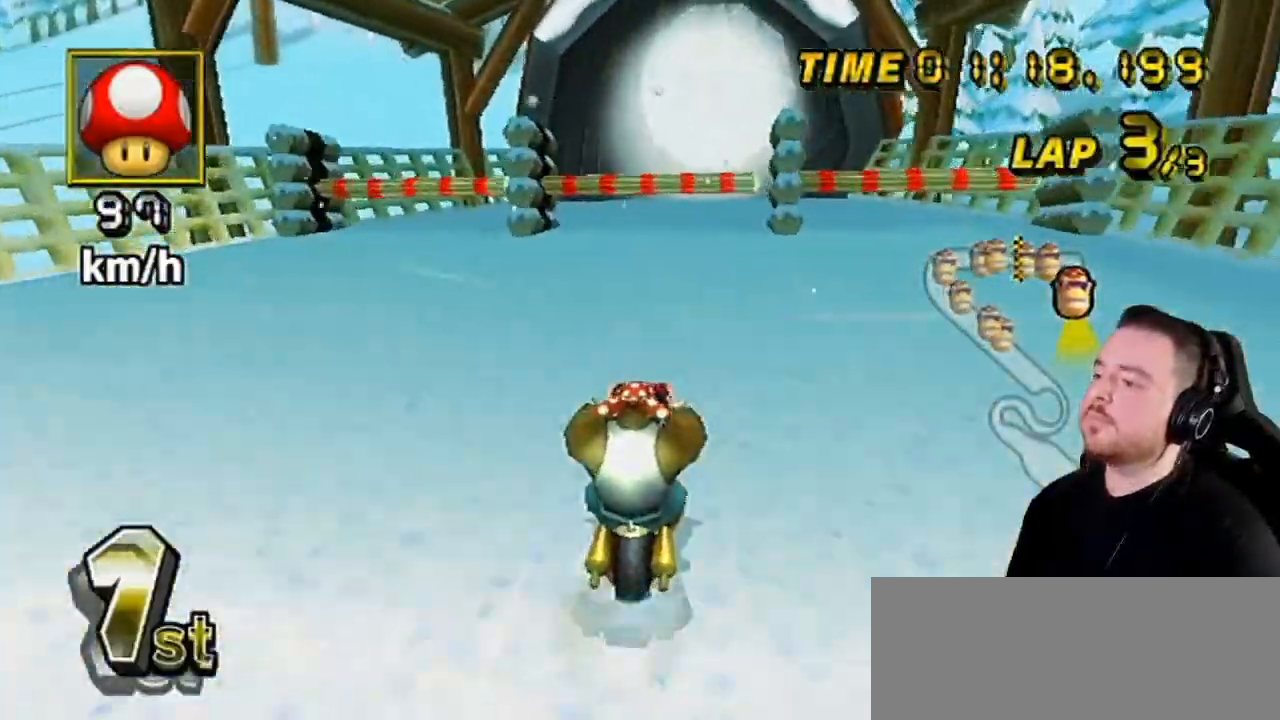
Gameplay with a controller (Nintendo layout); each line is a JSON object with the inputs held at the frame after it. "events" lists button and stick changes between this image and that frame as [ms after this image, input, new state], when the widget could be followed in between. Not read: L3 R3.
{"buttons": ["A"], "left_stick": "center", "right_stick": "center", "events": []}
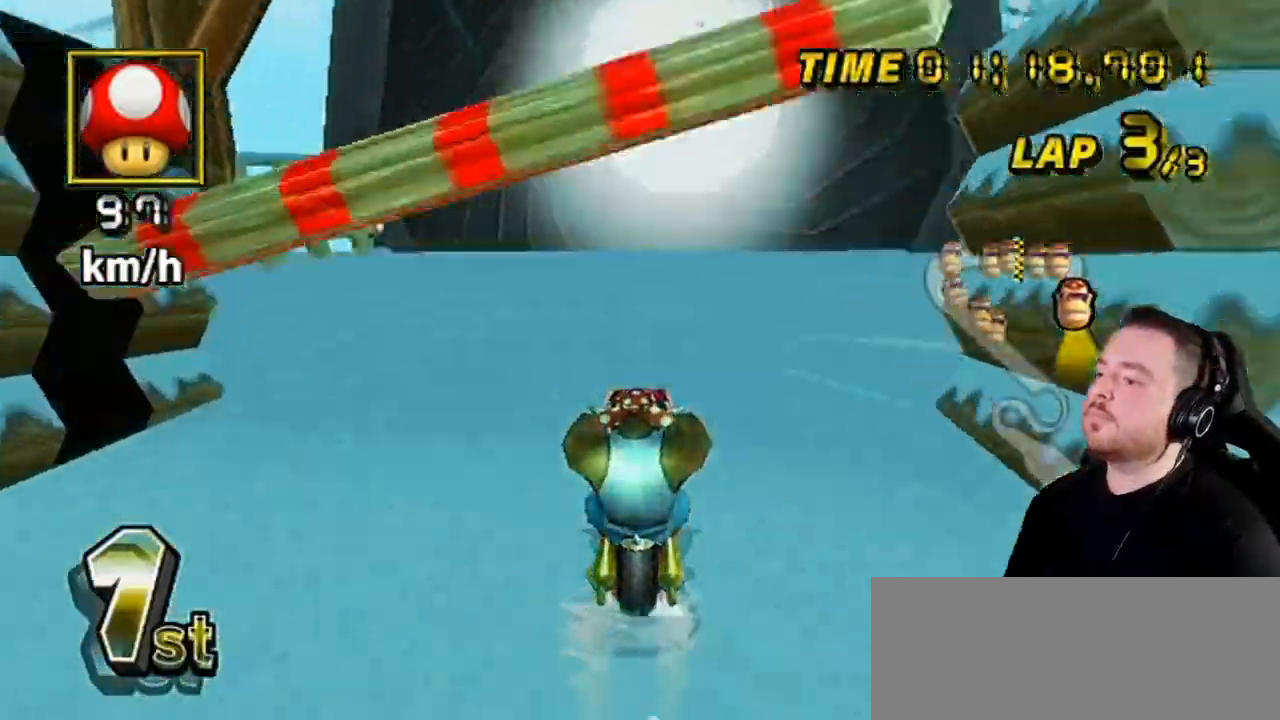
{"buttons": ["A", "R1"], "left_stick": "right", "right_stick": "center", "events": [[350, "R1", "down"], [383, "left_stick", "right"]]}
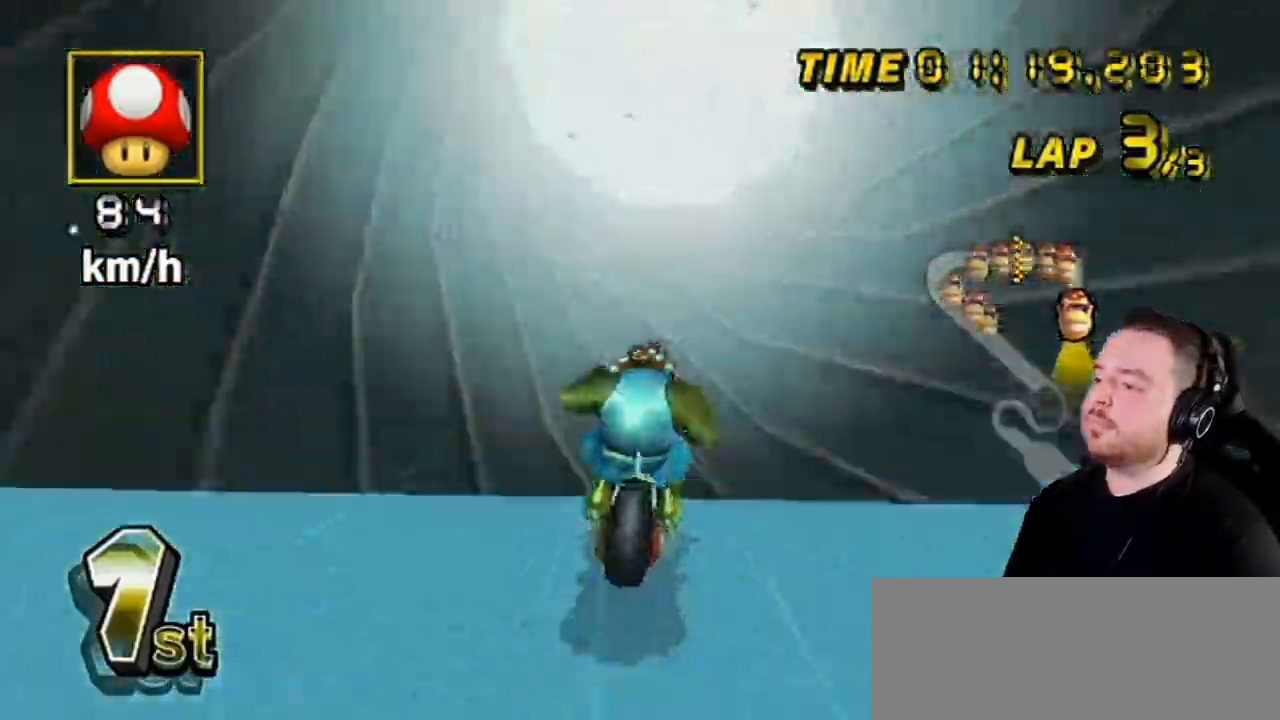
{"buttons": ["A"], "left_stick": "up-right", "right_stick": "center", "events": [[133, "R1", "up"], [133, "left_stick", "center"], [283, "left_stick", "left"], [383, "left_stick", "down"], [450, "left_stick", "up-right"]]}
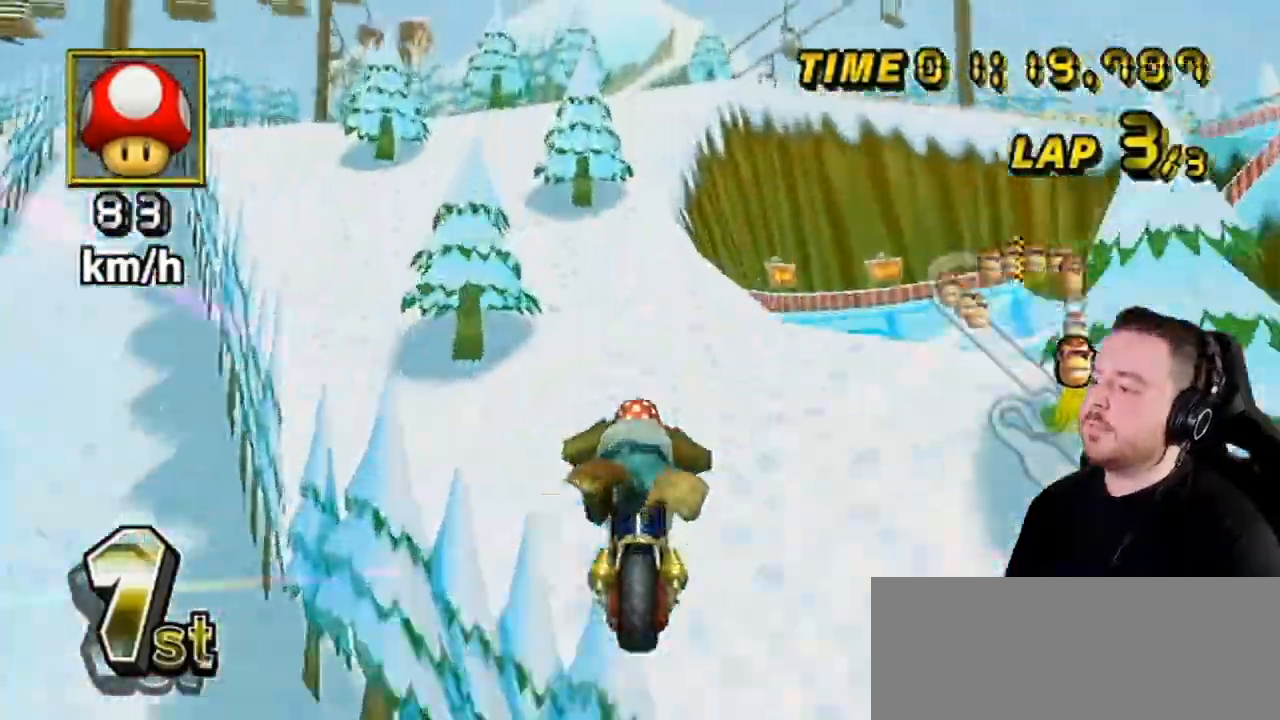
{"buttons": ["A"], "left_stick": "down-right", "right_stick": "center", "events": [[33, "left_stick", "up-left"], [133, "left_stick", "right"], [200, "left_stick", "up"], [283, "left_stick", "down"], [350, "left_stick", "up-right"], [450, "left_stick", "down-left"], [500, "left_stick", "down-right"]]}
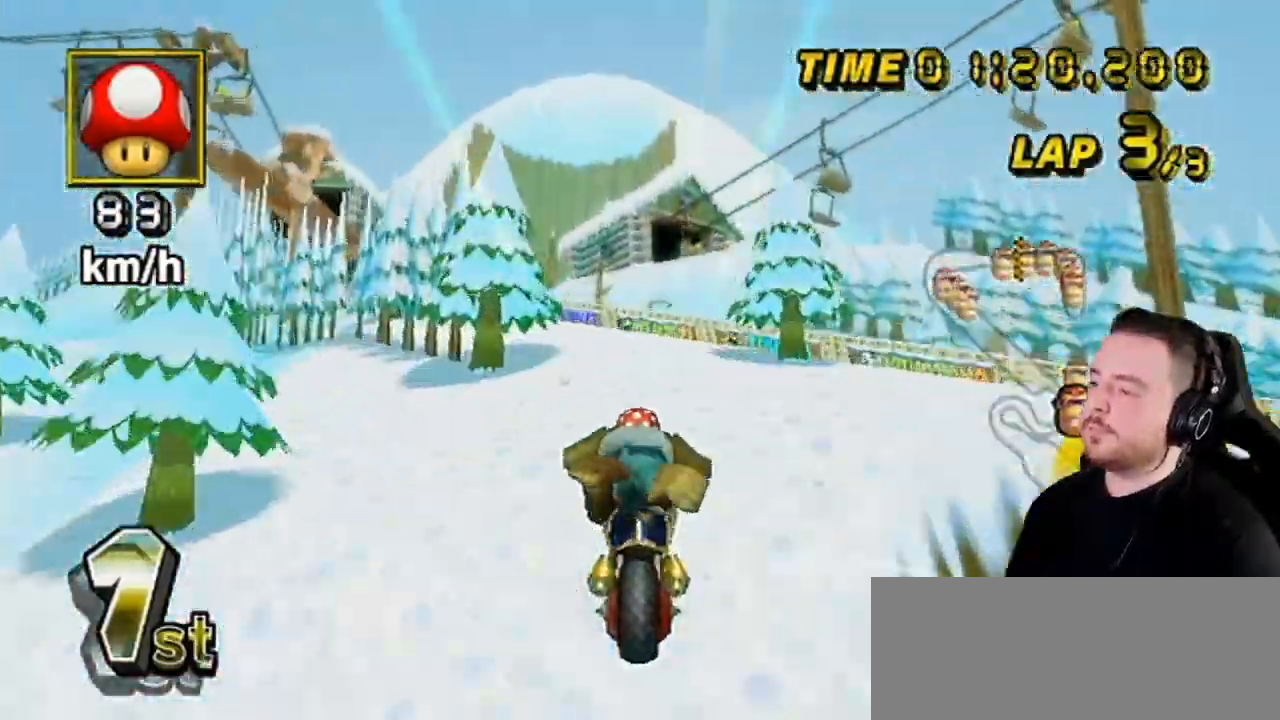
{"buttons": ["A", "R1"], "left_stick": "up", "right_stick": "center", "events": [[67, "left_stick", "up-right"], [133, "left_stick", "center"], [250, "R1", "down"], [383, "left_stick", "up"]]}
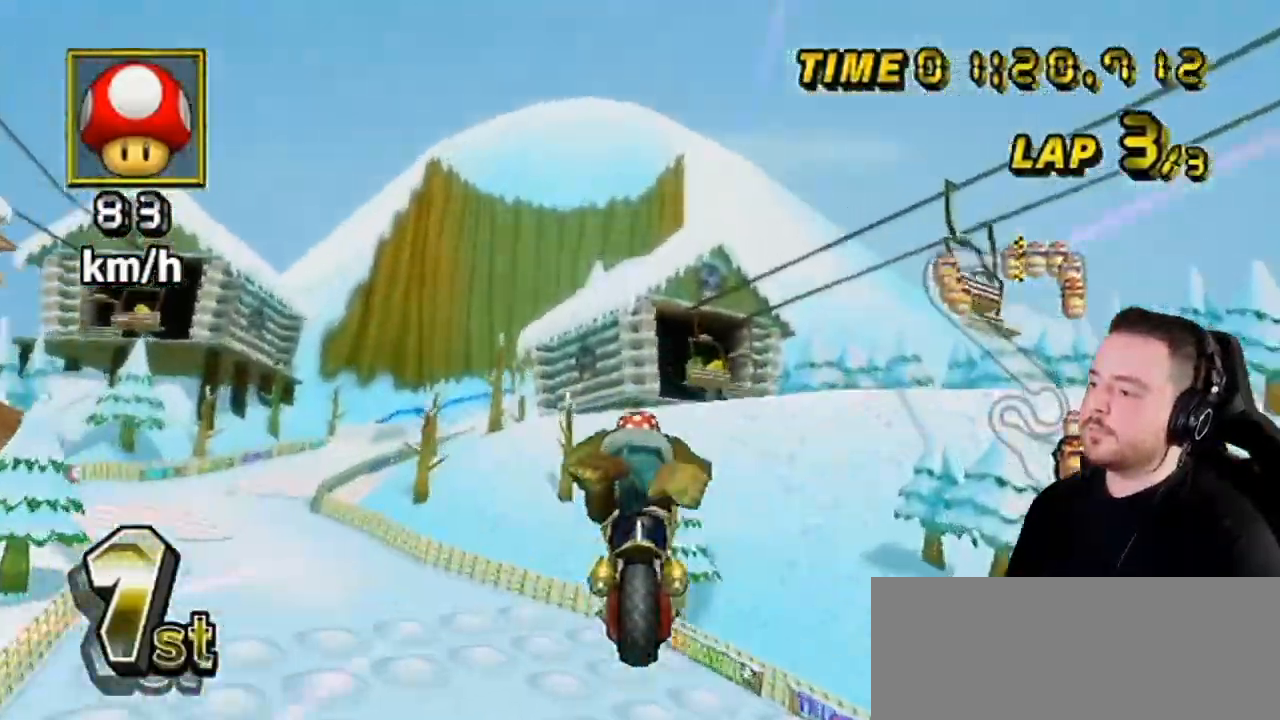
{"buttons": ["A", "R1"], "left_stick": "up", "right_stick": "center", "events": []}
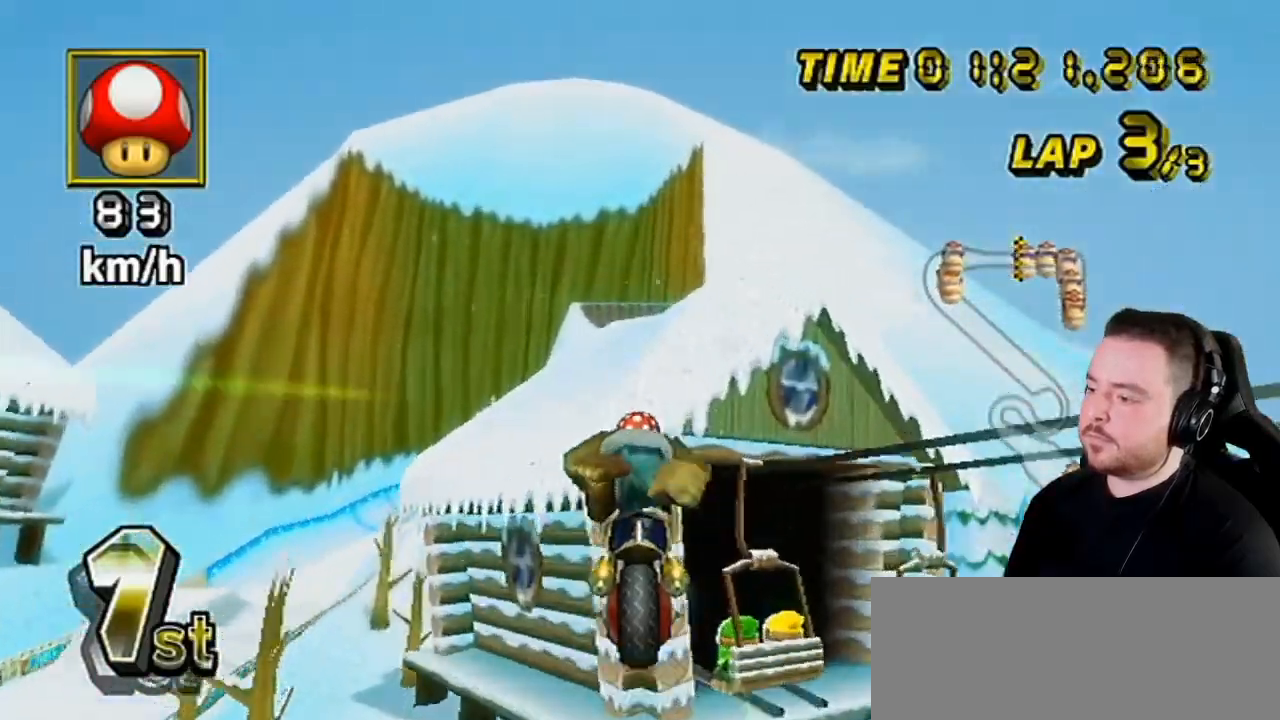
{"buttons": ["A", "R1"], "left_stick": "up", "right_stick": "center", "events": []}
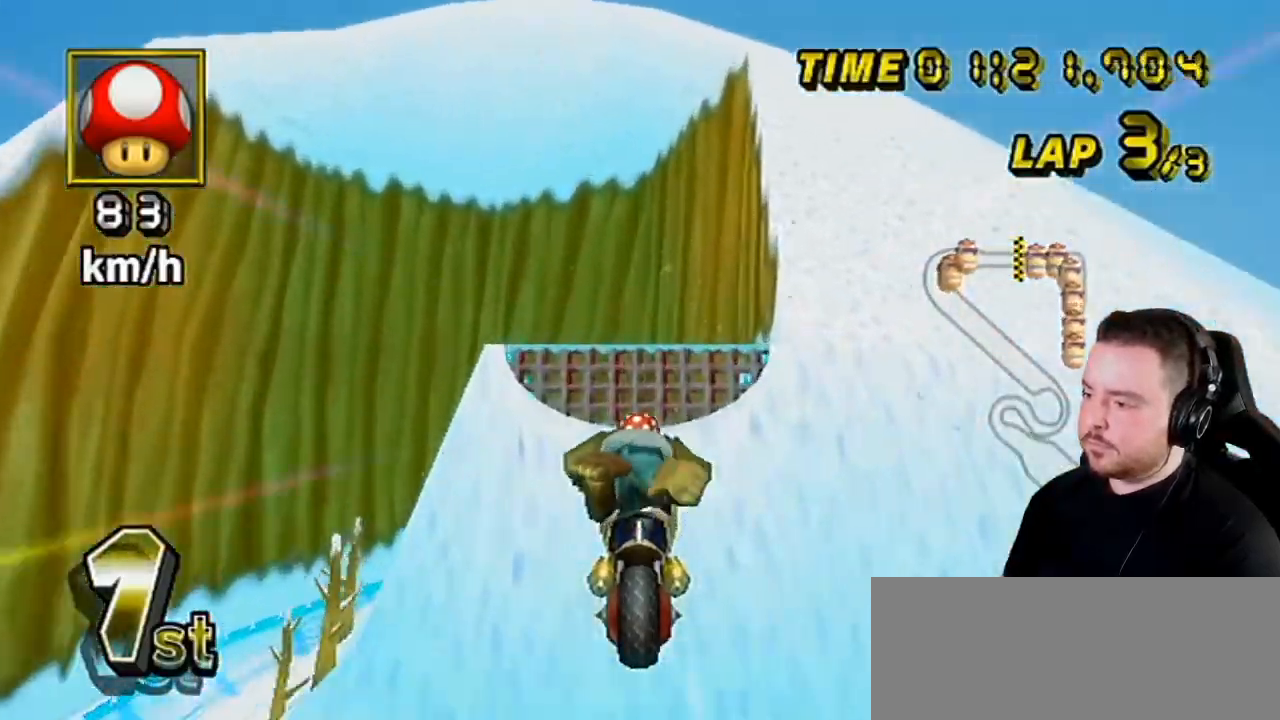
{"buttons": ["A", "R1"], "left_stick": "up", "right_stick": "center", "events": []}
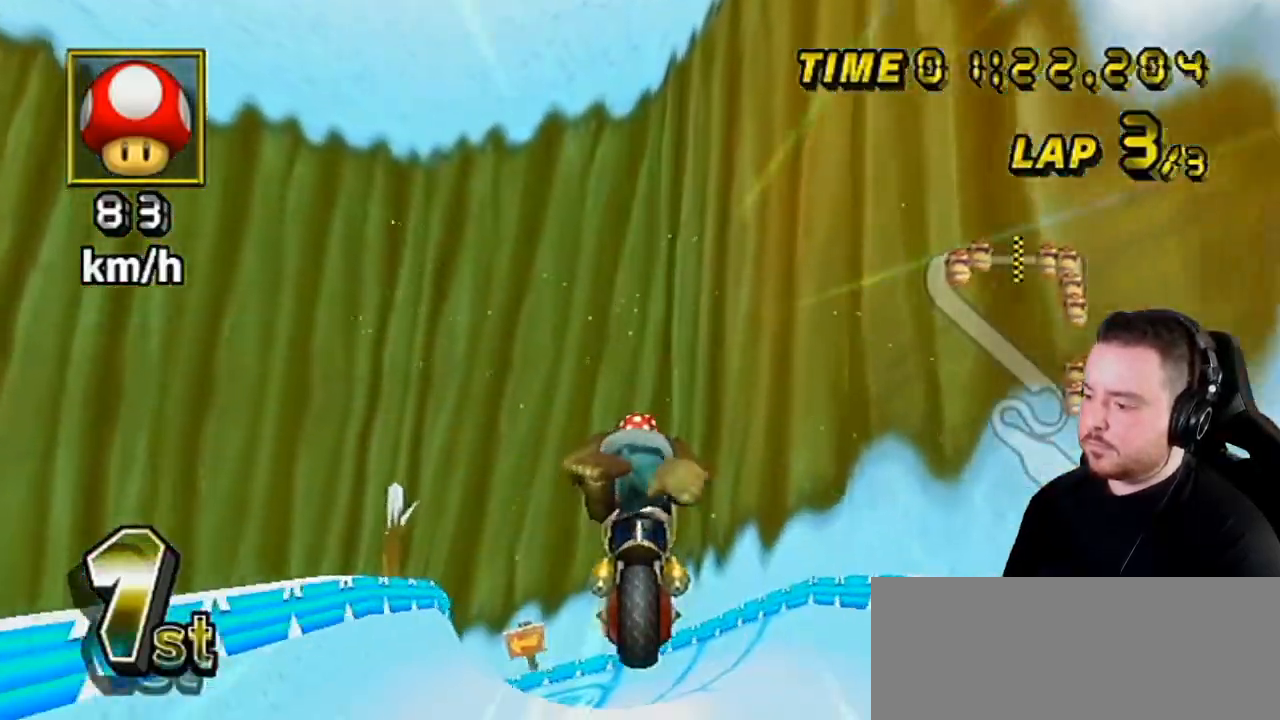
{"buttons": ["A", "R1"], "left_stick": "up", "right_stick": "center", "events": []}
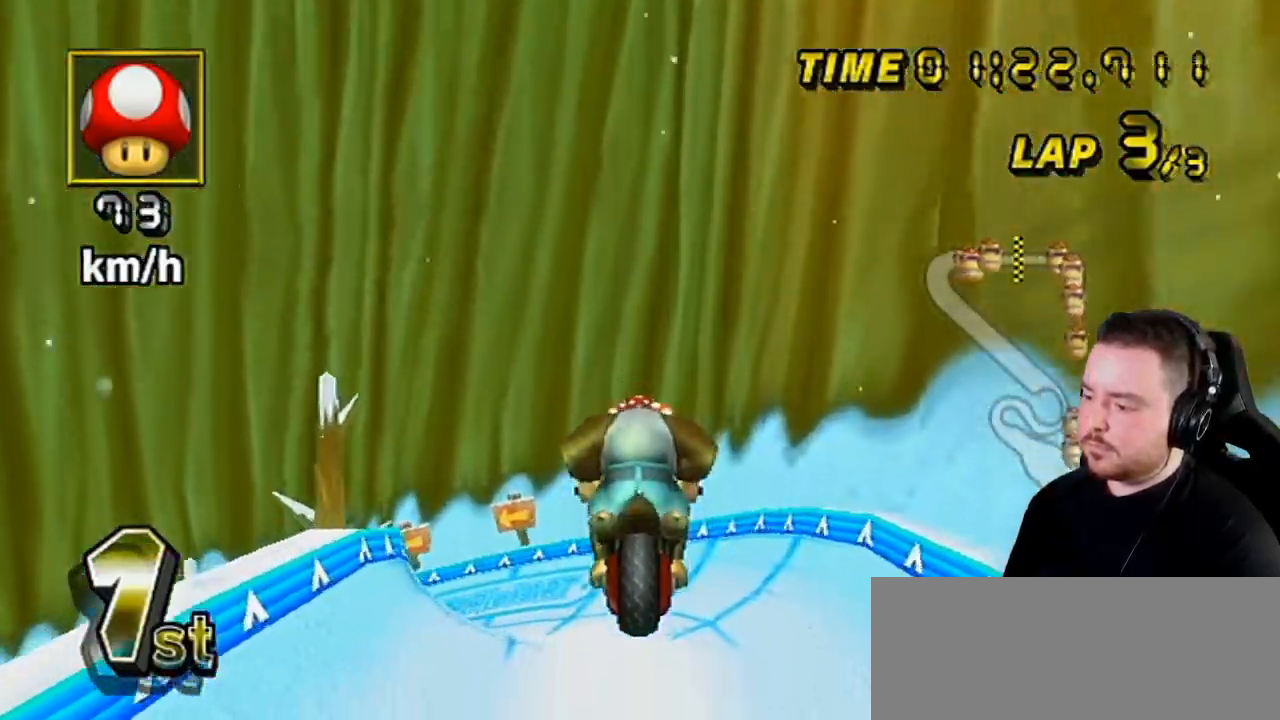
{"buttons": ["A", "R1"], "left_stick": "up", "right_stick": "center", "events": []}
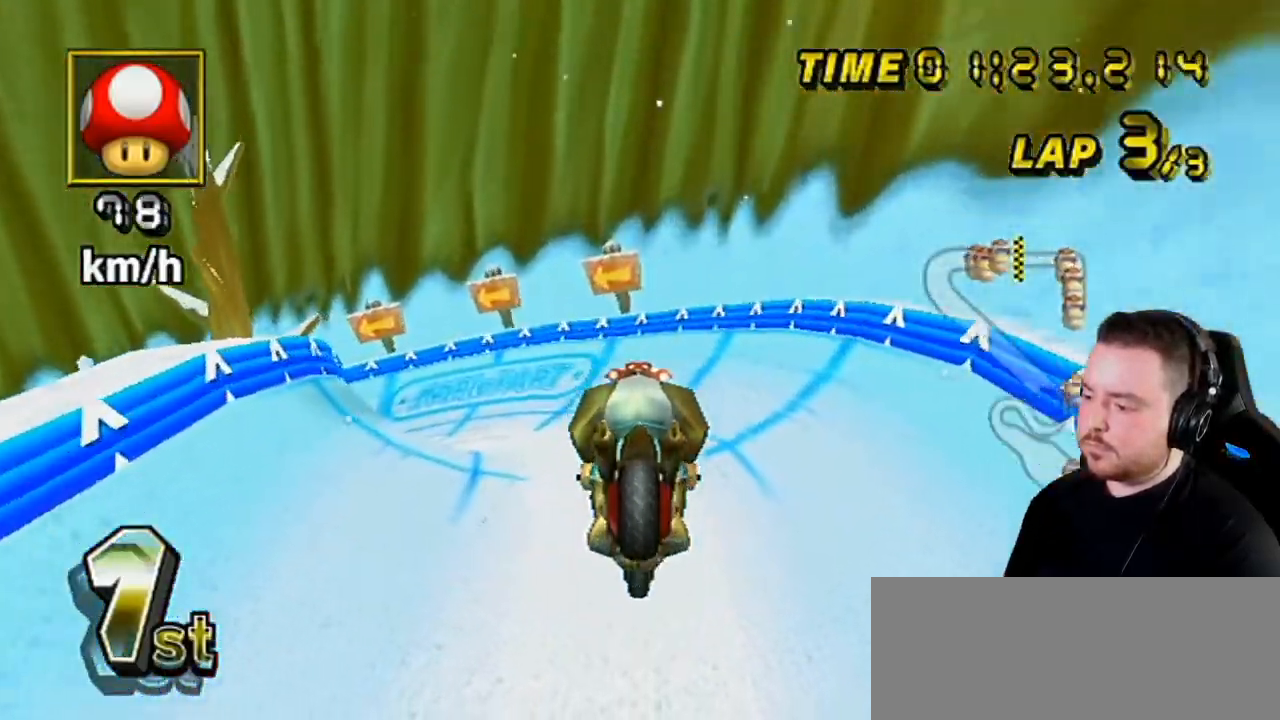
{"buttons": ["A", "R1"], "left_stick": "left", "right_stick": "center", "events": [[350, "left_stick", "left"]]}
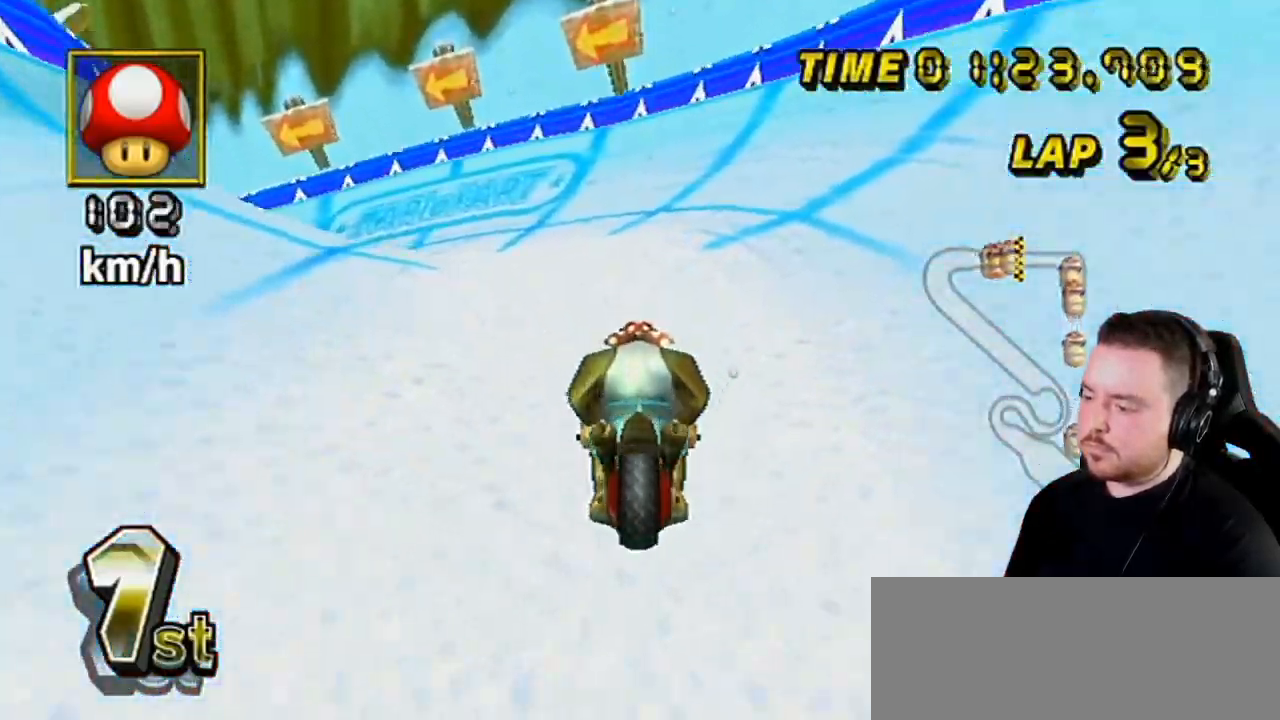
{"buttons": ["A", "R1"], "left_stick": "left", "right_stick": "center", "events": []}
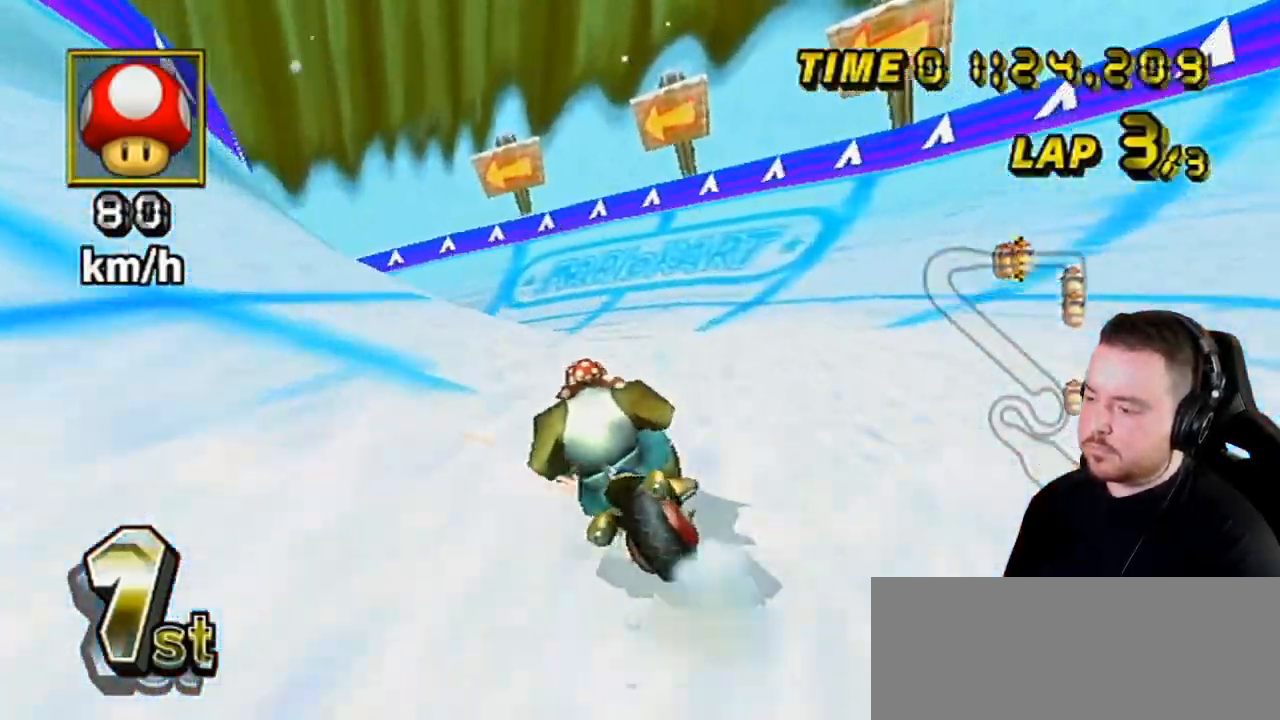
{"buttons": ["A", "R1"], "left_stick": "left", "right_stick": "center", "events": [[67, "left_stick", "down-left"], [217, "left_stick", "left"], [367, "left_stick", "center"], [433, "left_stick", "left"]]}
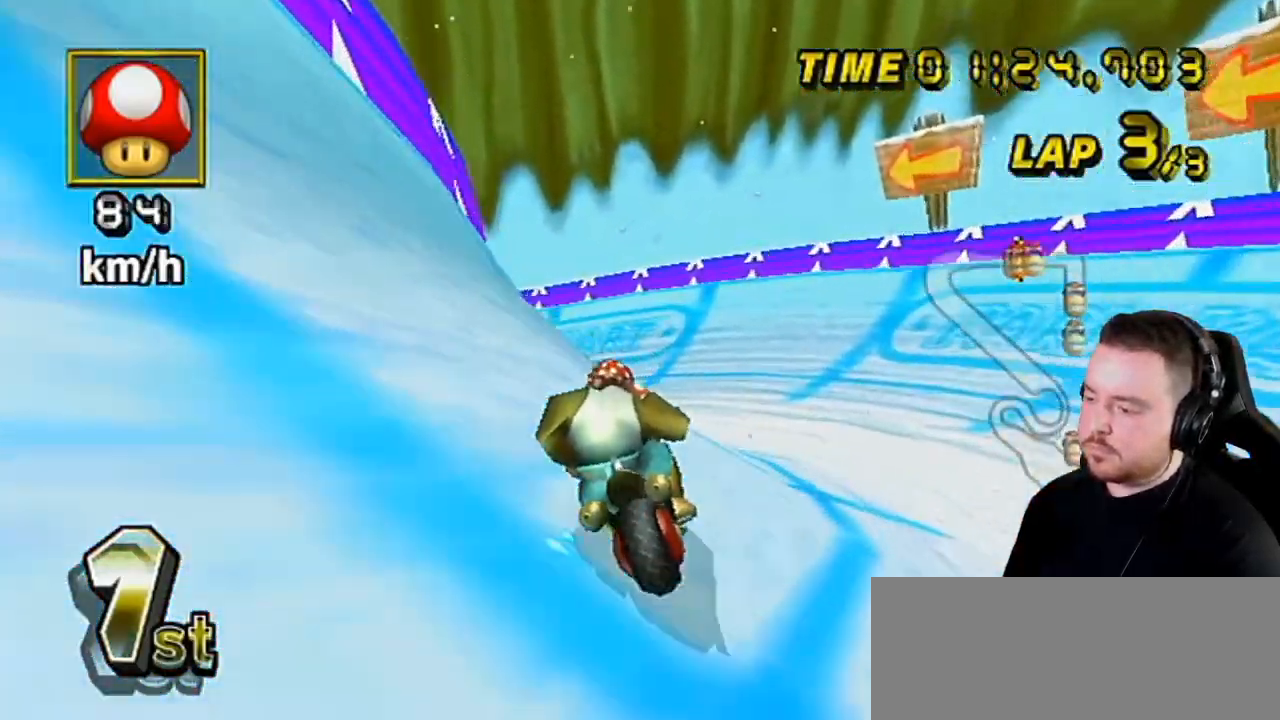
{"buttons": ["A"], "left_stick": "center", "right_stick": "center", "events": [[50, "left_stick", "center"], [117, "left_stick", "left"], [367, "R1", "up"], [367, "left_stick", "center"], [400, "DPAD_UP", "down"], [450, "DPAD_UP", "up"]]}
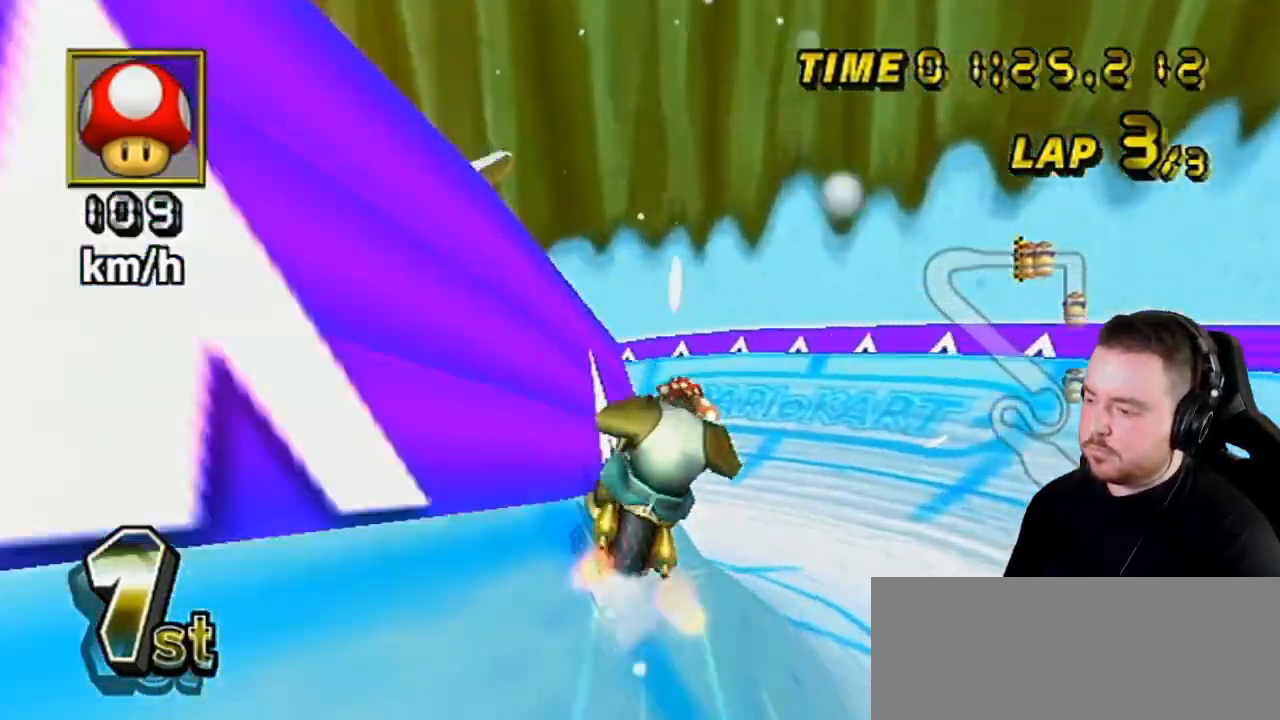
{"buttons": ["A"], "left_stick": "left", "right_stick": "center", "events": [[17, "left_stick", "left"]]}
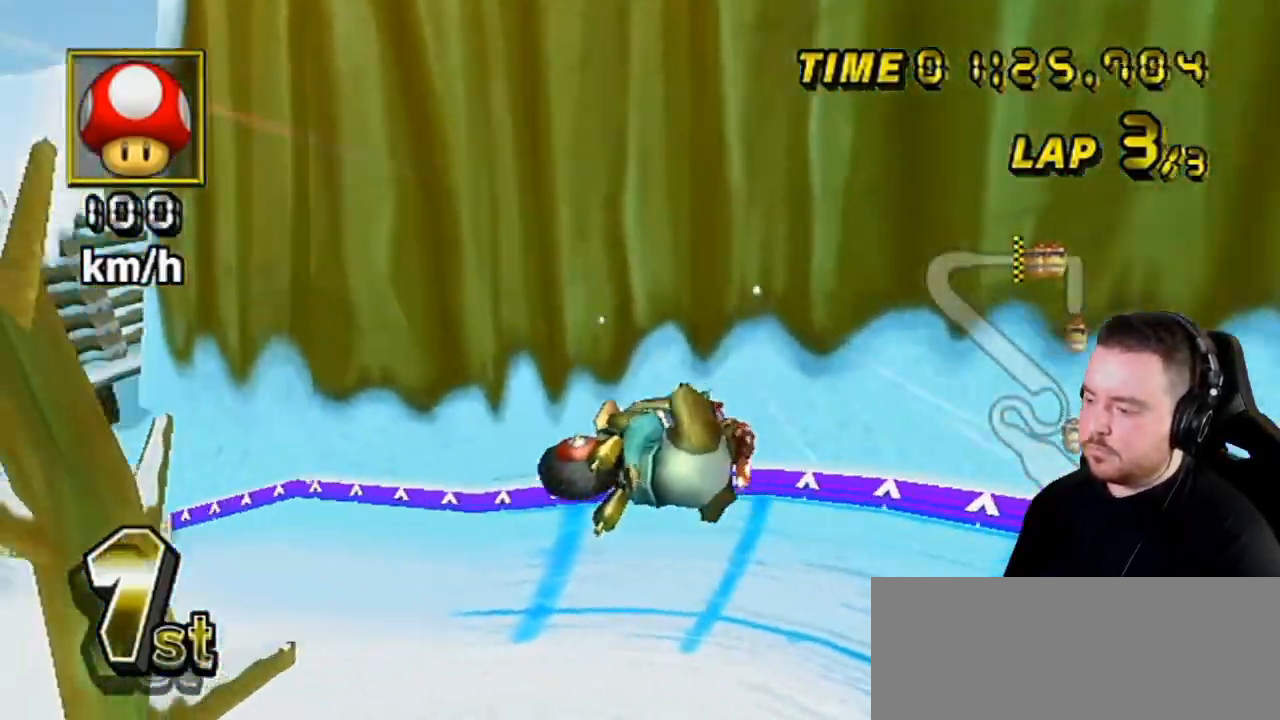
{"buttons": ["A"], "left_stick": "left", "right_stick": "center", "events": []}
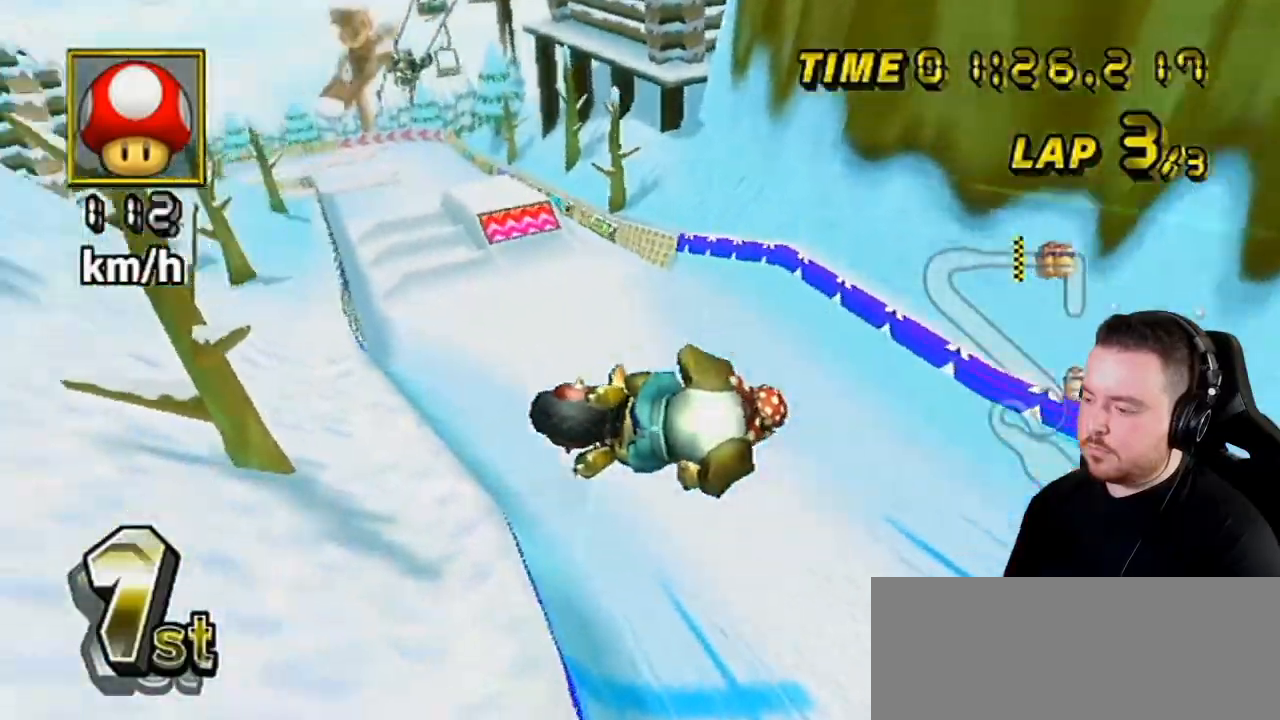
{"buttons": ["A"], "left_stick": "left", "right_stick": "center", "events": []}
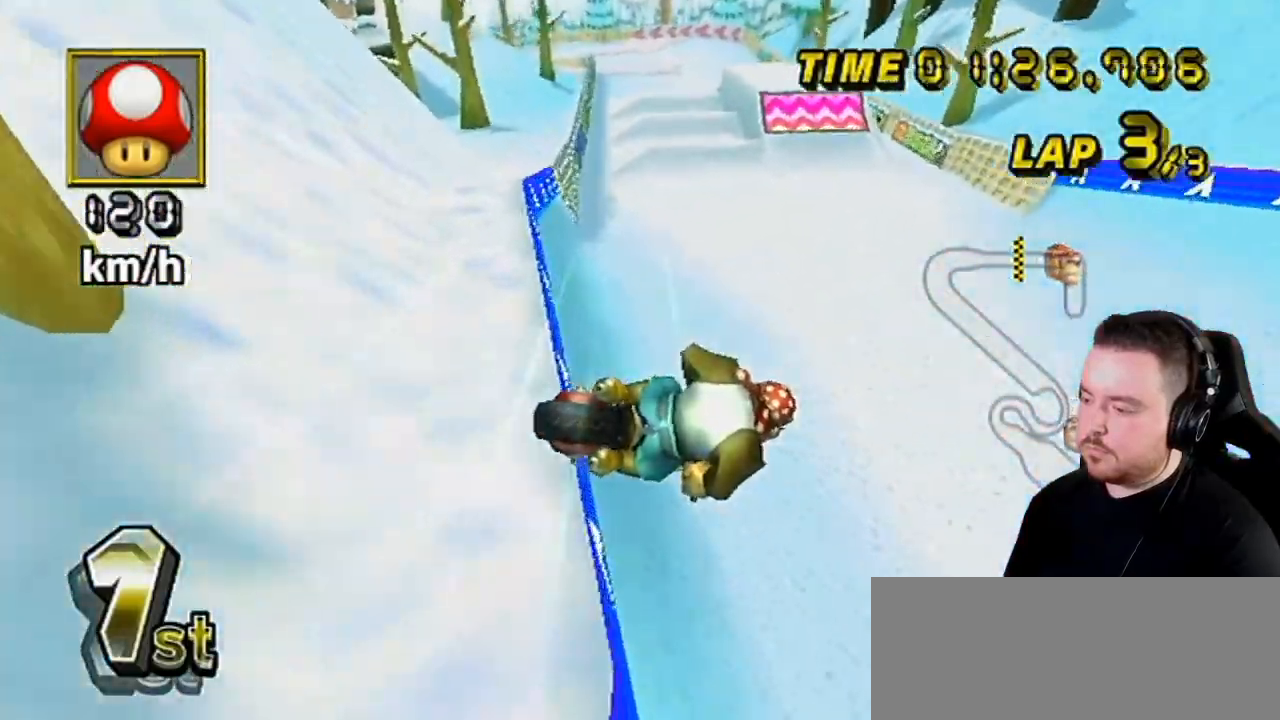
{"buttons": ["A", "R1"], "left_stick": "left", "right_stick": "center", "events": [[200, "R1", "down"]]}
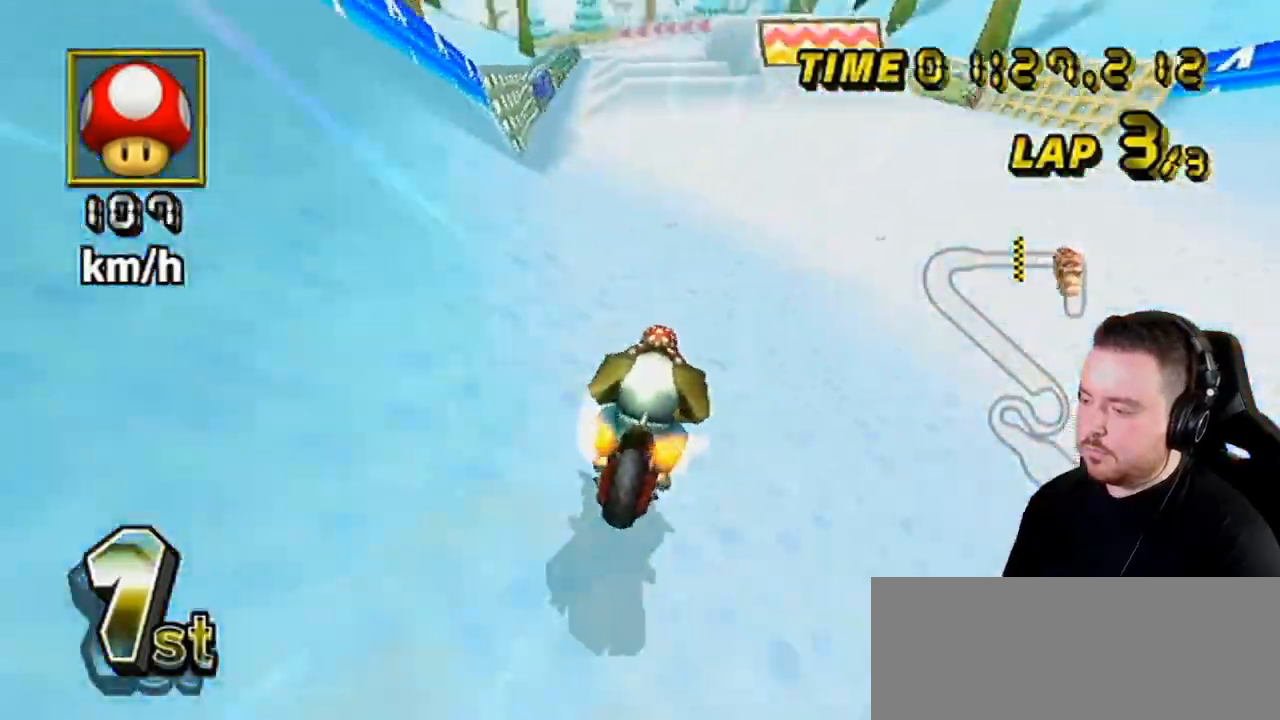
{"buttons": ["A"], "left_stick": "left", "right_stick": "center", "events": [[150, "DPAD_UP", "down"], [150, "R1", "up"], [217, "DPAD_LEFT", "down"], [300, "DPAD_LEFT", "up"], [300, "DPAD_UP", "up"]]}
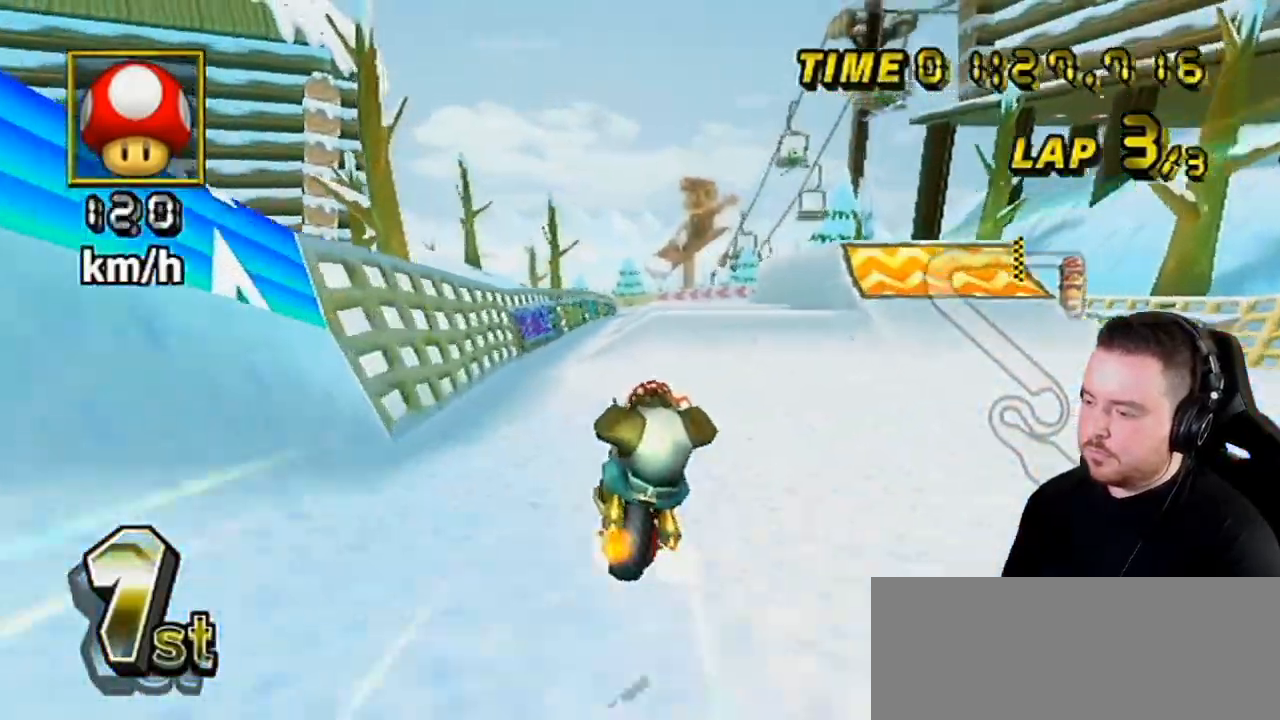
{"buttons": ["A", "R1"], "left_stick": "center", "right_stick": "center", "events": [[417, "left_stick", "center"], [500, "R1", "down"]]}
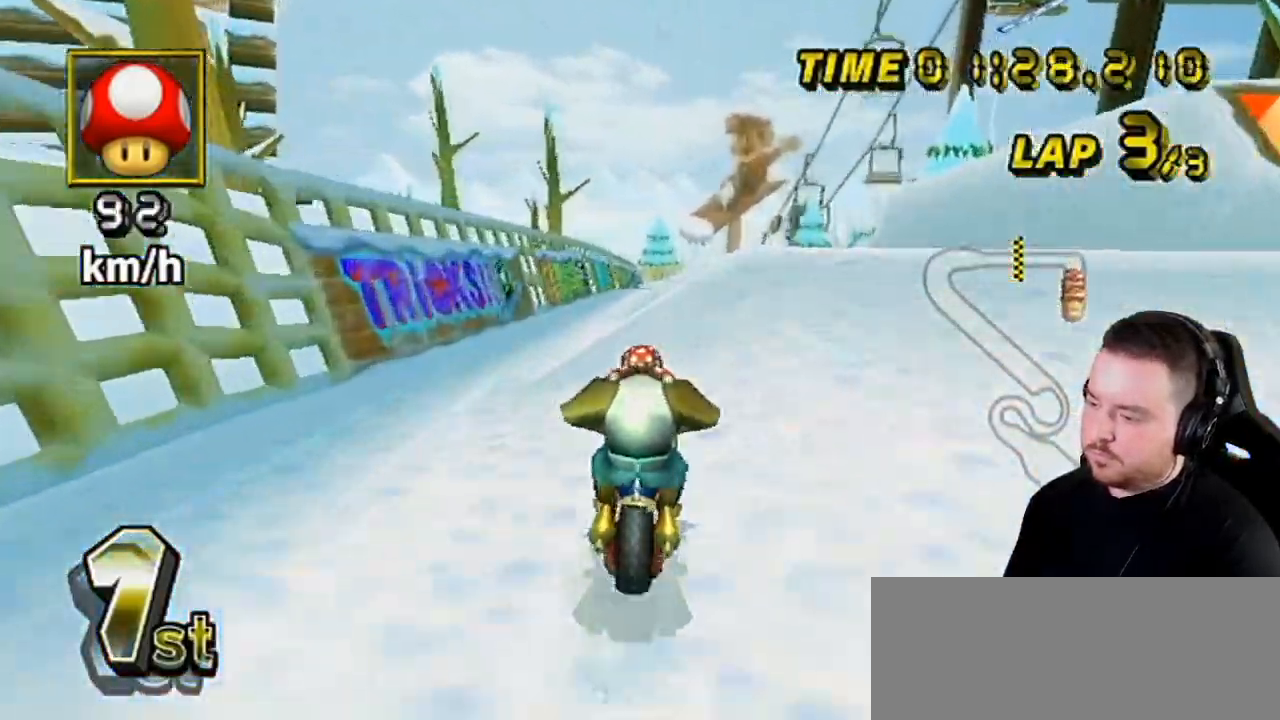
{"buttons": ["A"], "left_stick": "up", "right_stick": "center", "events": [[133, "R1", "up"], [250, "DPAD_UP", "down"], [317, "DPAD_UP", "up"], [450, "left_stick", "up"]]}
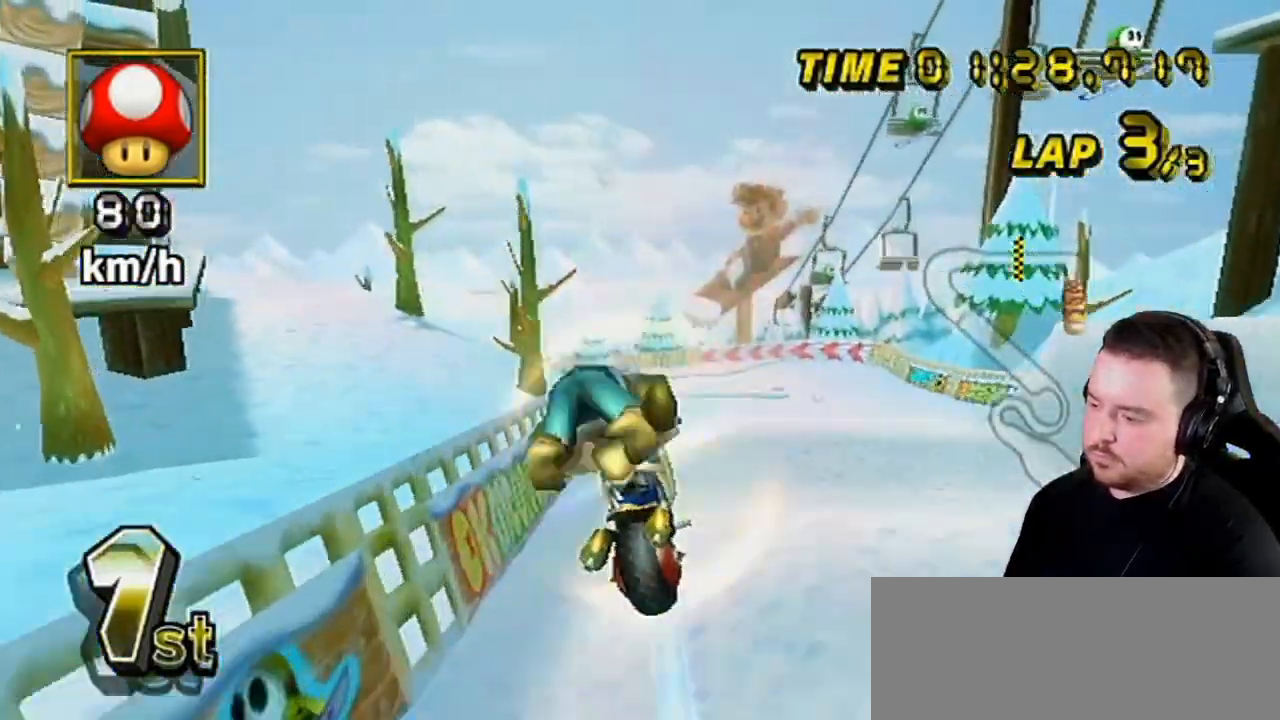
{"buttons": ["A"], "left_stick": "up", "right_stick": "center", "events": []}
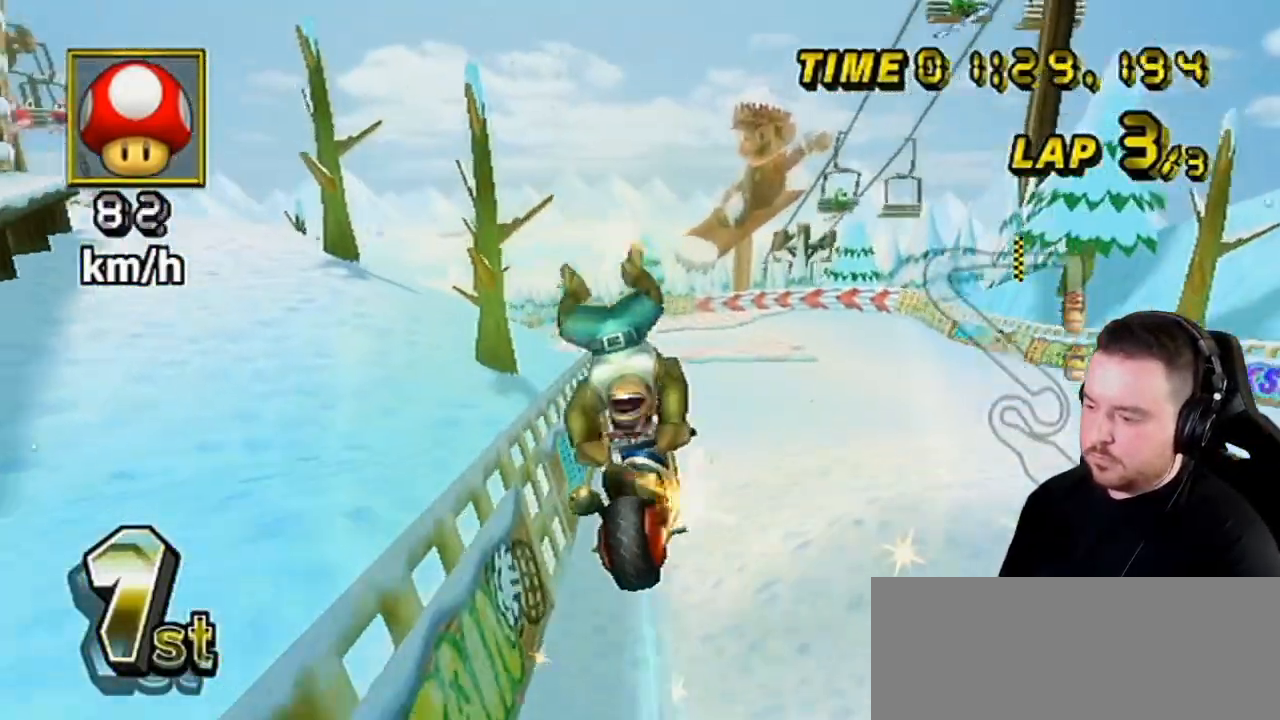
{"buttons": ["A"], "left_stick": "left", "right_stick": "center", "events": [[283, "left_stick", "center"], [450, "left_stick", "left"]]}